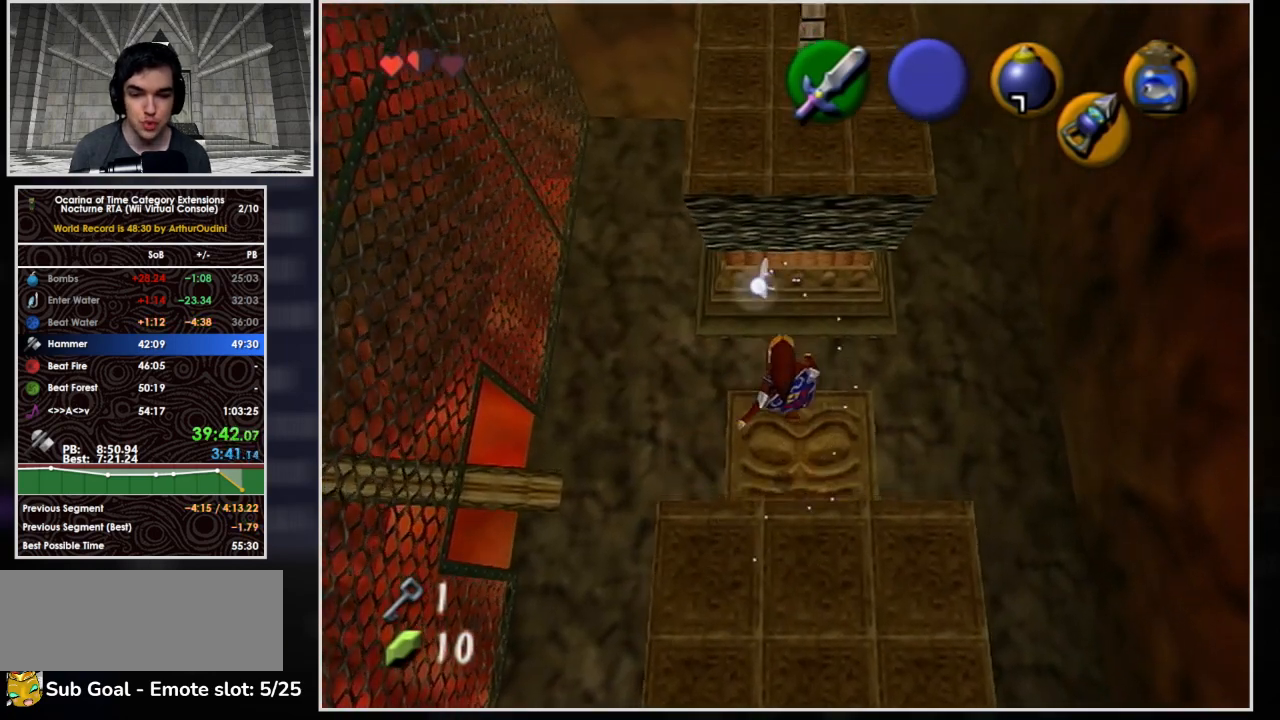
Gameplay with a controller (Nintendo layout); each line is a JSON object with the inputs held at the frame after it. "events" lists button and stick changes between this image and that frame as [ms after this image, input, new state], when the widget could be followed in between. Not read: L3 R3 right_stick.
{"buttons": ["L1"], "left_stick": "right", "events": [[400, "left_stick", "right"], [467, "L1", "down"]]}
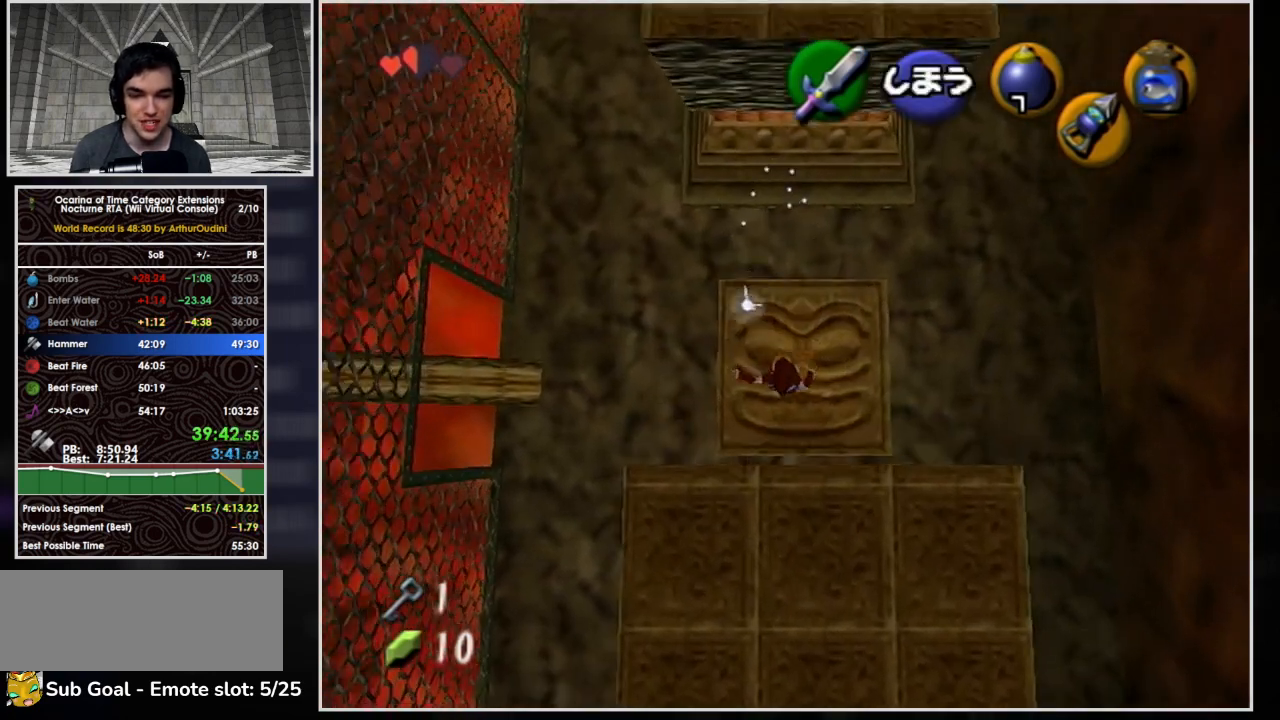
{"buttons": ["L1"], "left_stick": "center", "events": [[33, "left_stick", "center"]]}
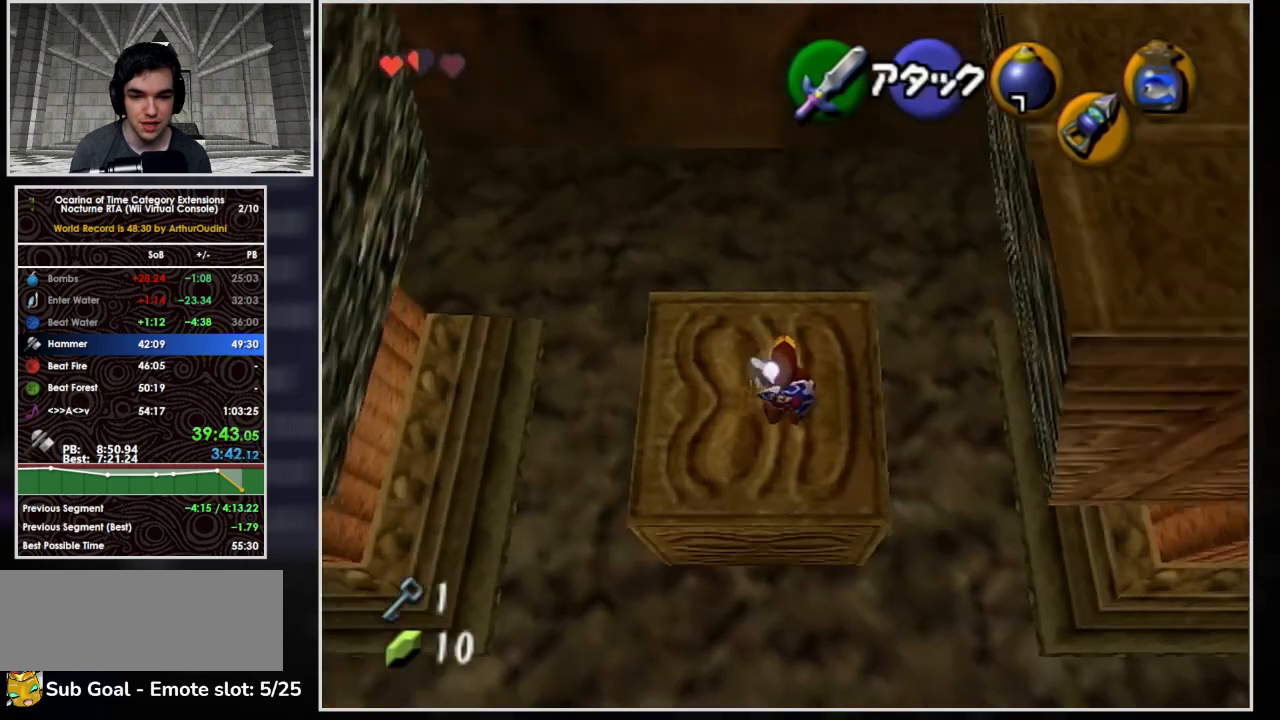
{"buttons": ["B", "L1"], "left_stick": "left", "events": [[267, "left_stick", "down-left"], [300, "B", "down"], [367, "left_stick", "down-right"], [467, "B", "up"], [467, "left_stick", "left"], [500, "B", "down"]]}
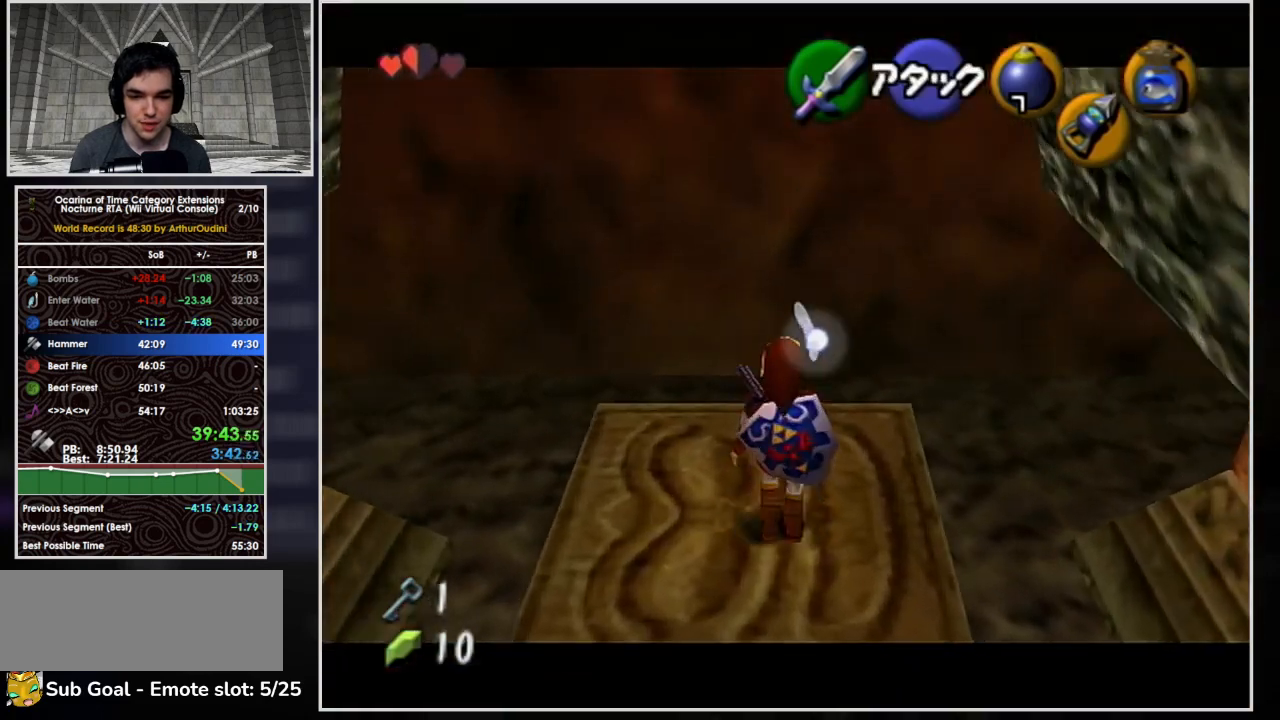
{"buttons": ["L1"], "left_stick": "center", "events": [[67, "left_stick", "down-right"], [133, "B", "up"], [200, "B", "down"], [200, "left_stick", "left"], [300, "left_stick", "center"], [367, "B", "up"]]}
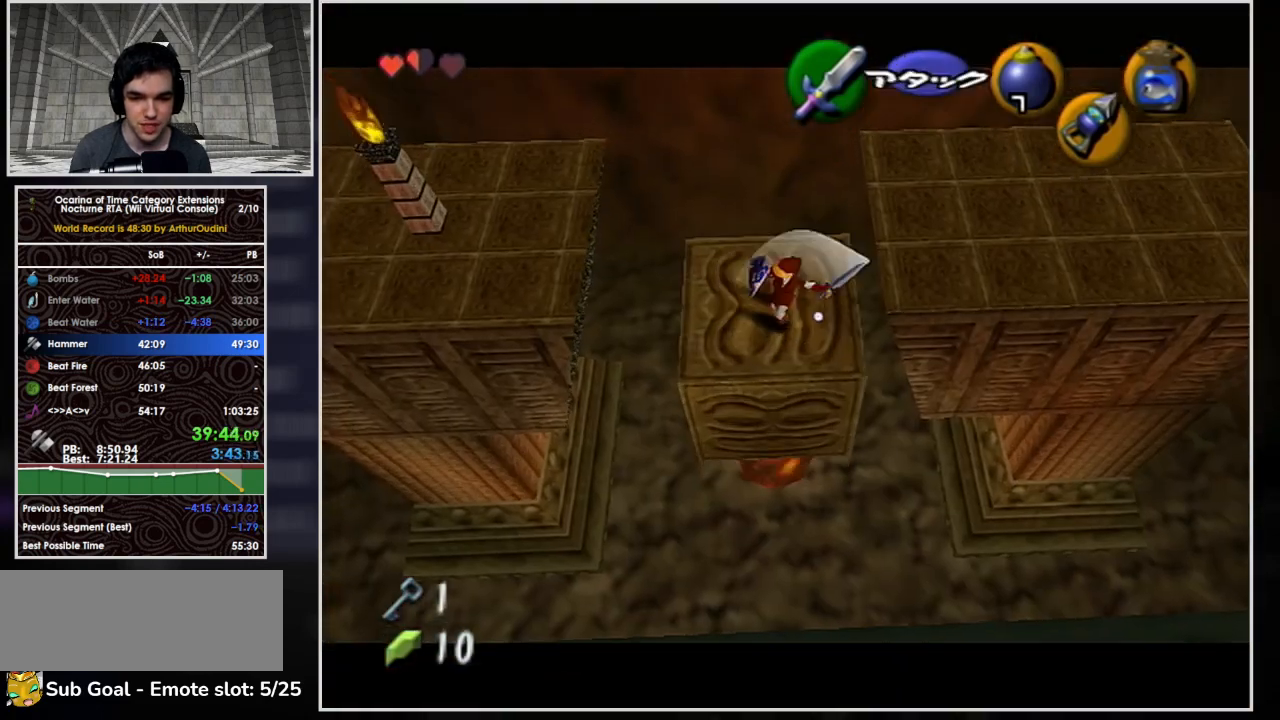
{"buttons": ["L1"], "left_stick": "center", "events": []}
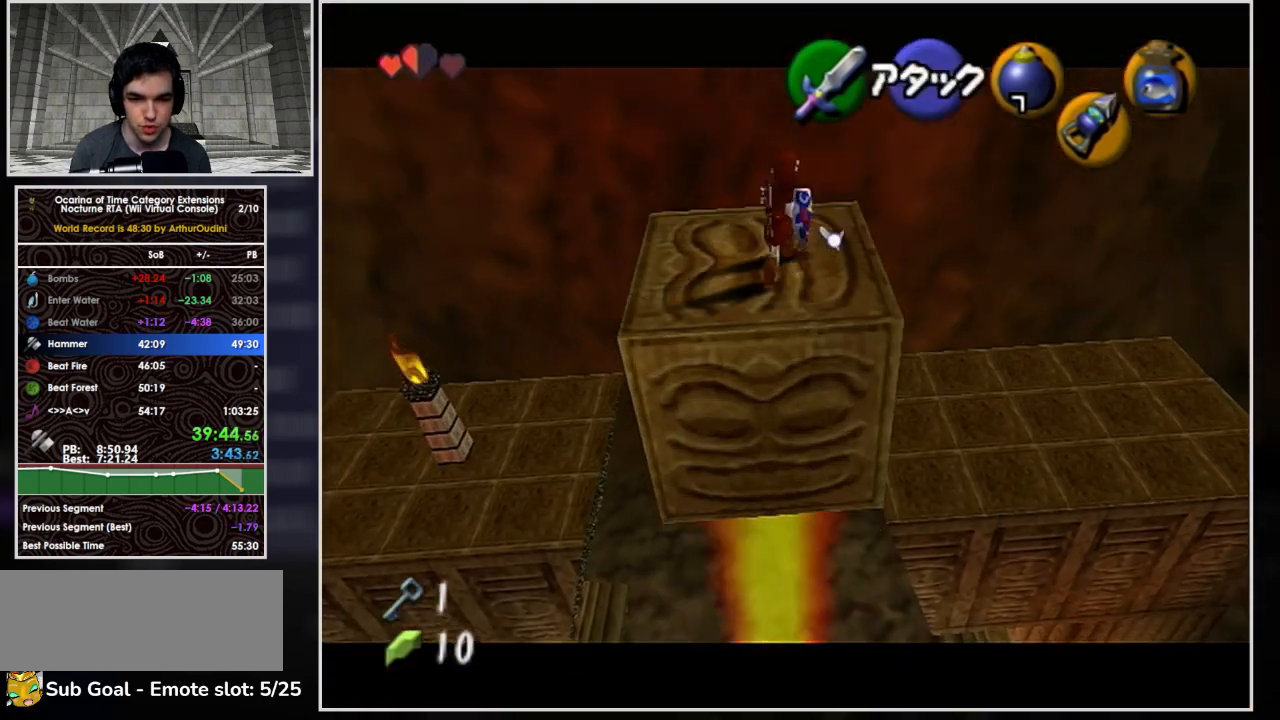
{"buttons": ["L1"], "left_stick": "center", "events": []}
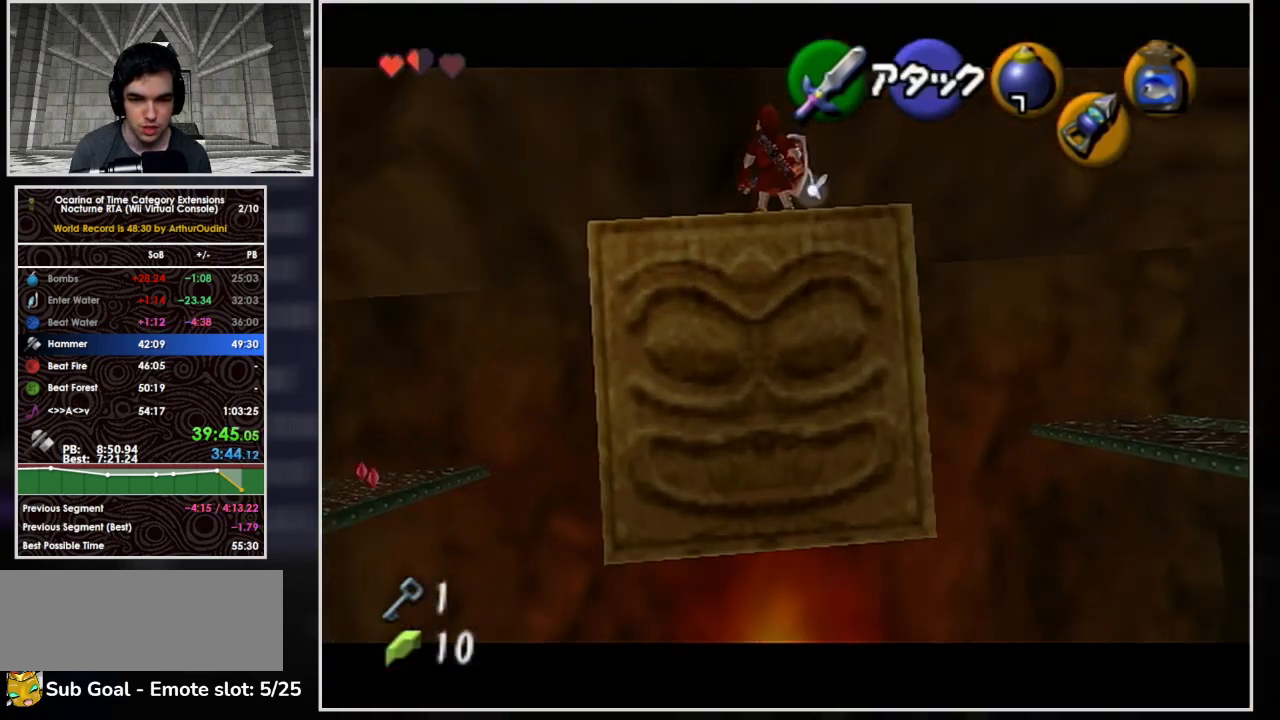
{"buttons": ["L1", "Z"], "left_stick": "center", "events": [[500, "Z", "down"]]}
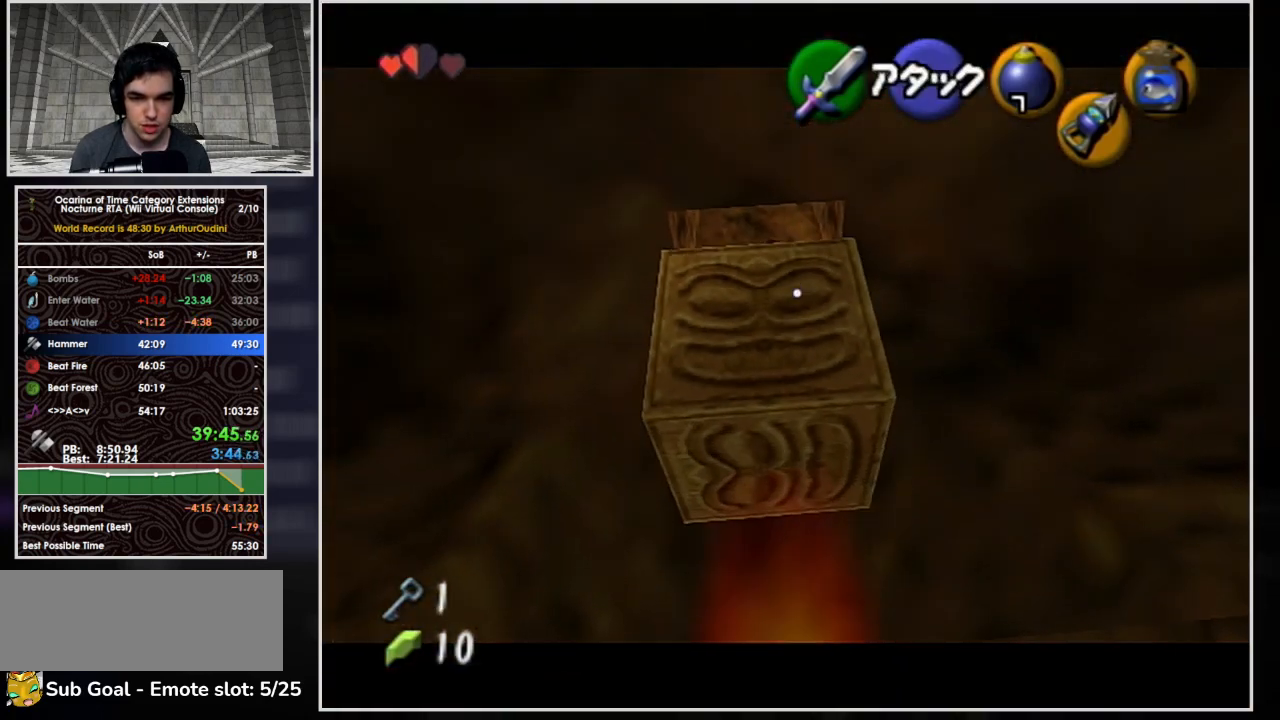
{"buttons": ["L1"], "left_stick": "down", "events": [[33, "R1", "down"], [33, "left_stick", "down"], [133, "Z", "up"], [267, "R1", "up"]]}
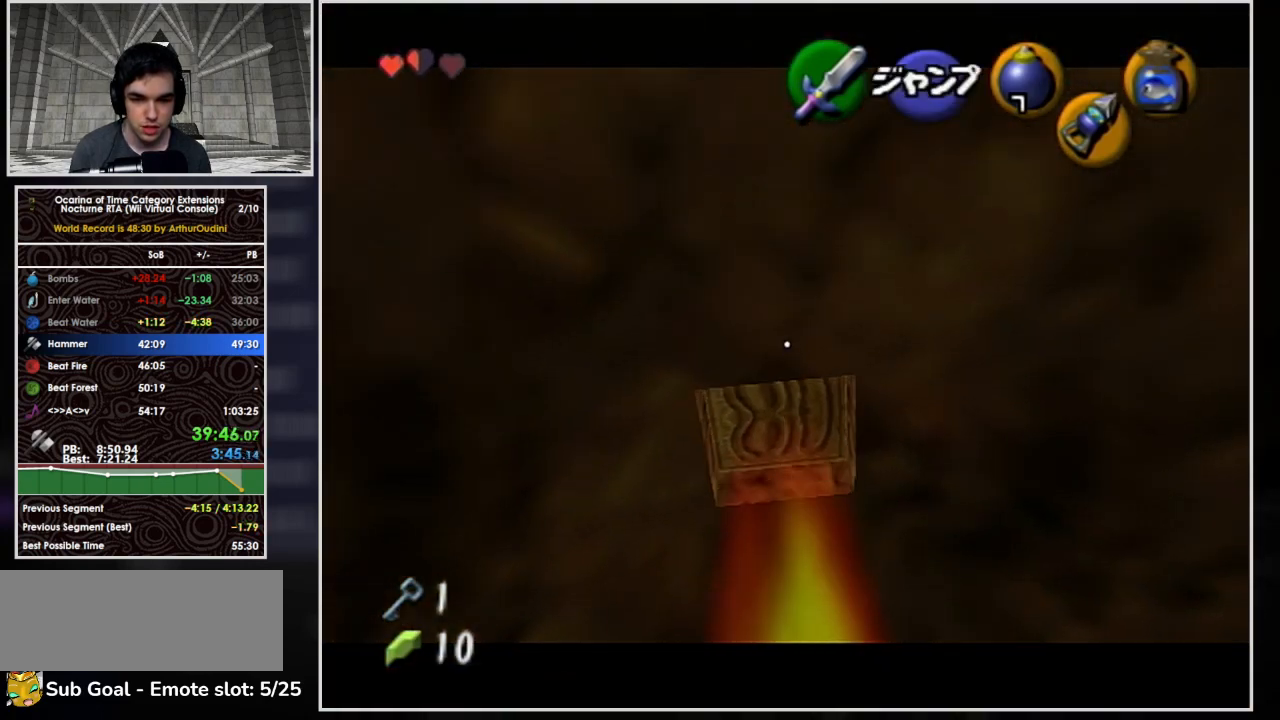
{"buttons": ["L1"], "left_stick": "down", "events": []}
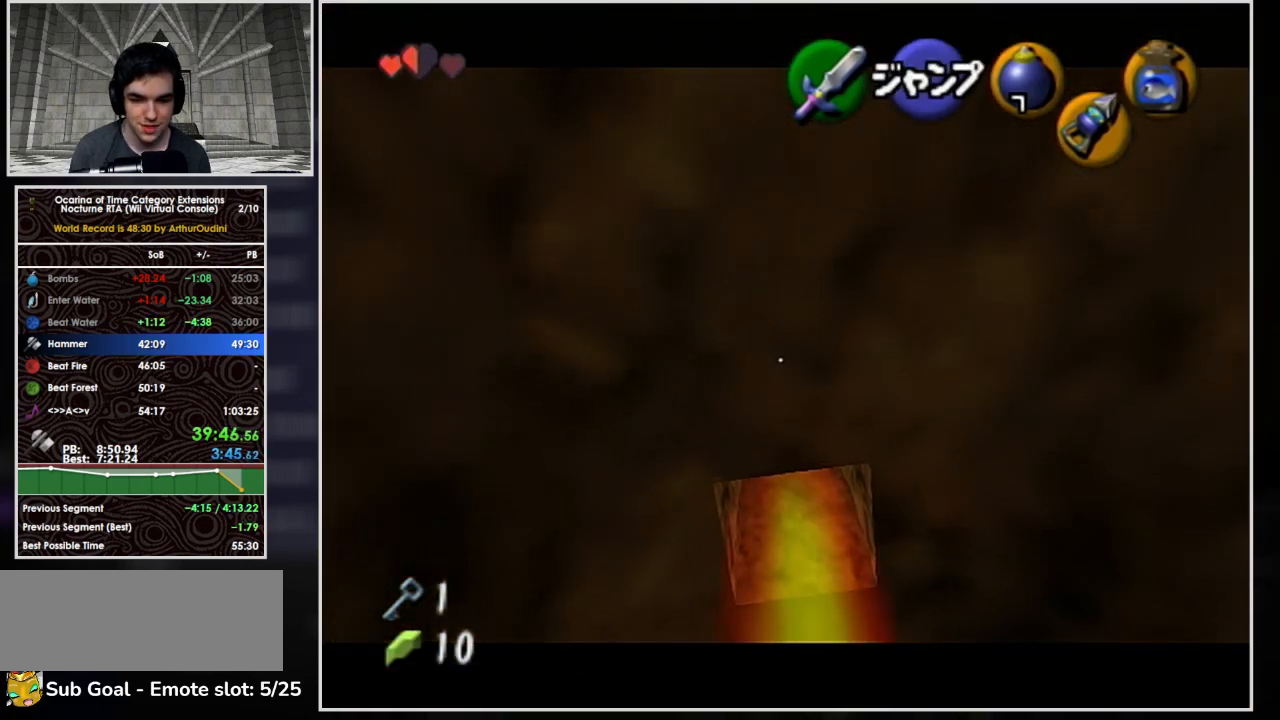
{"buttons": ["L1"], "left_stick": "down", "events": []}
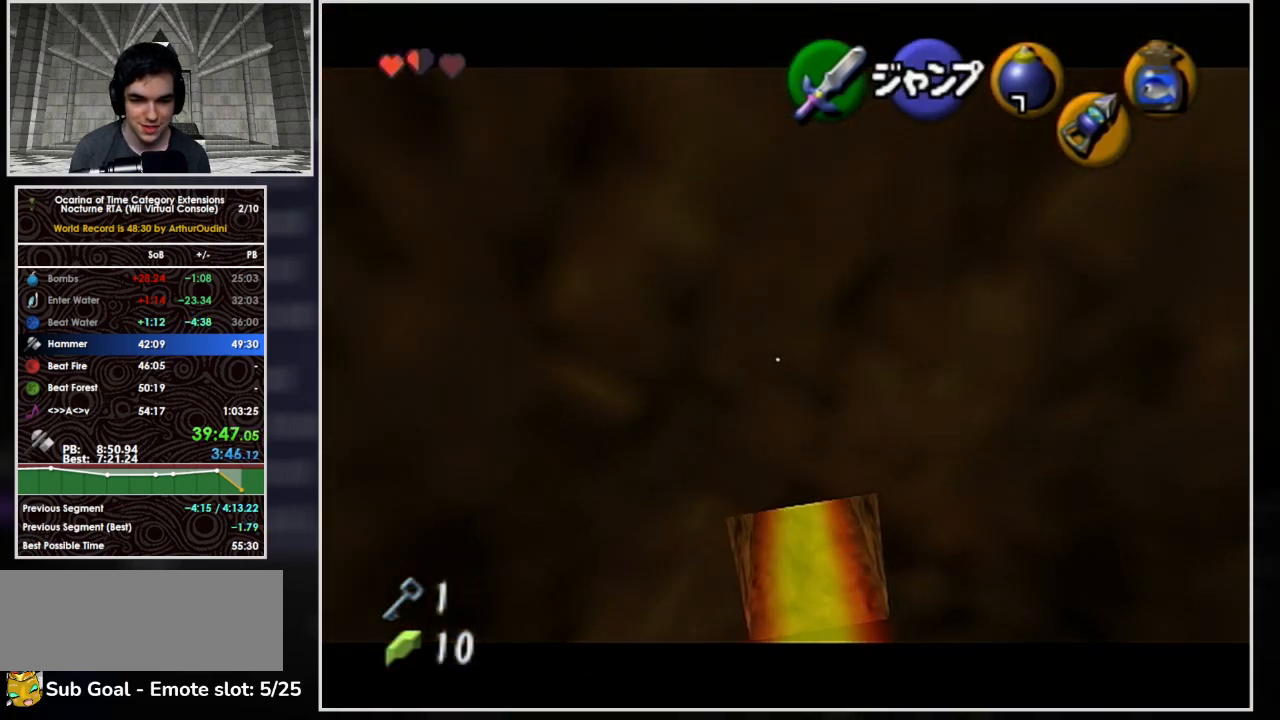
{"buttons": ["L1"], "left_stick": "down", "events": []}
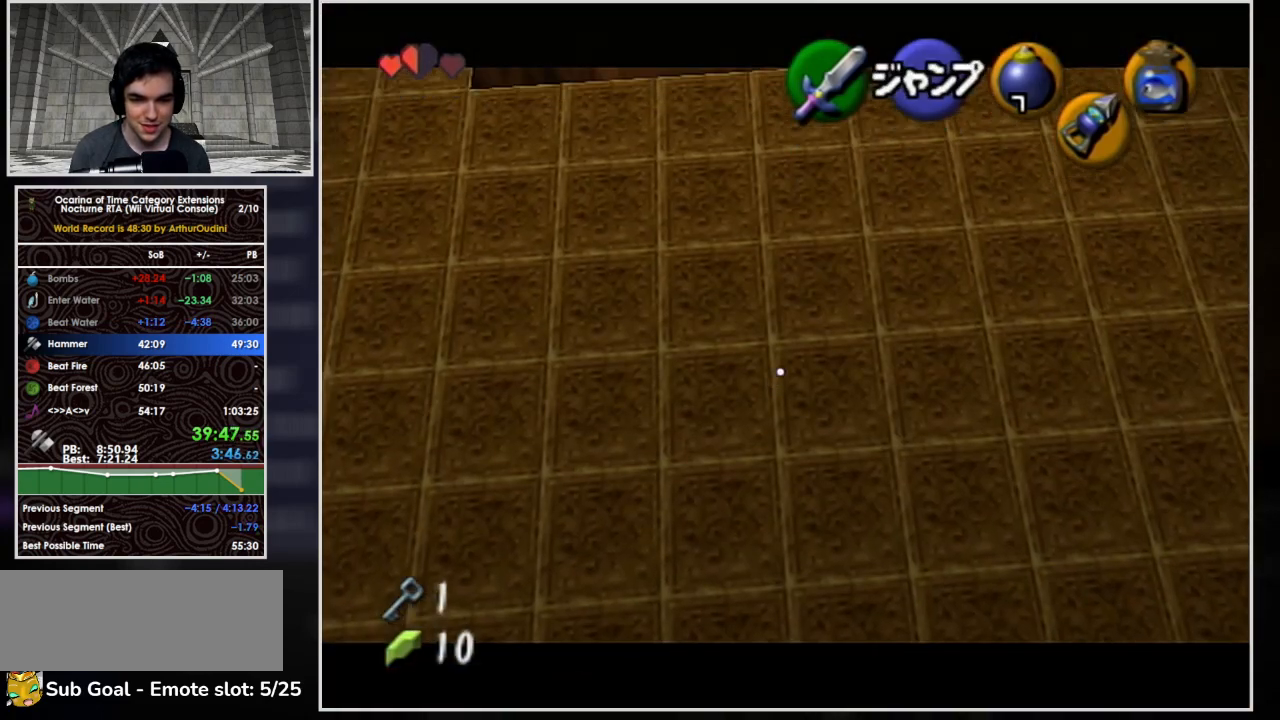
{"buttons": ["L1"], "left_stick": "down", "events": []}
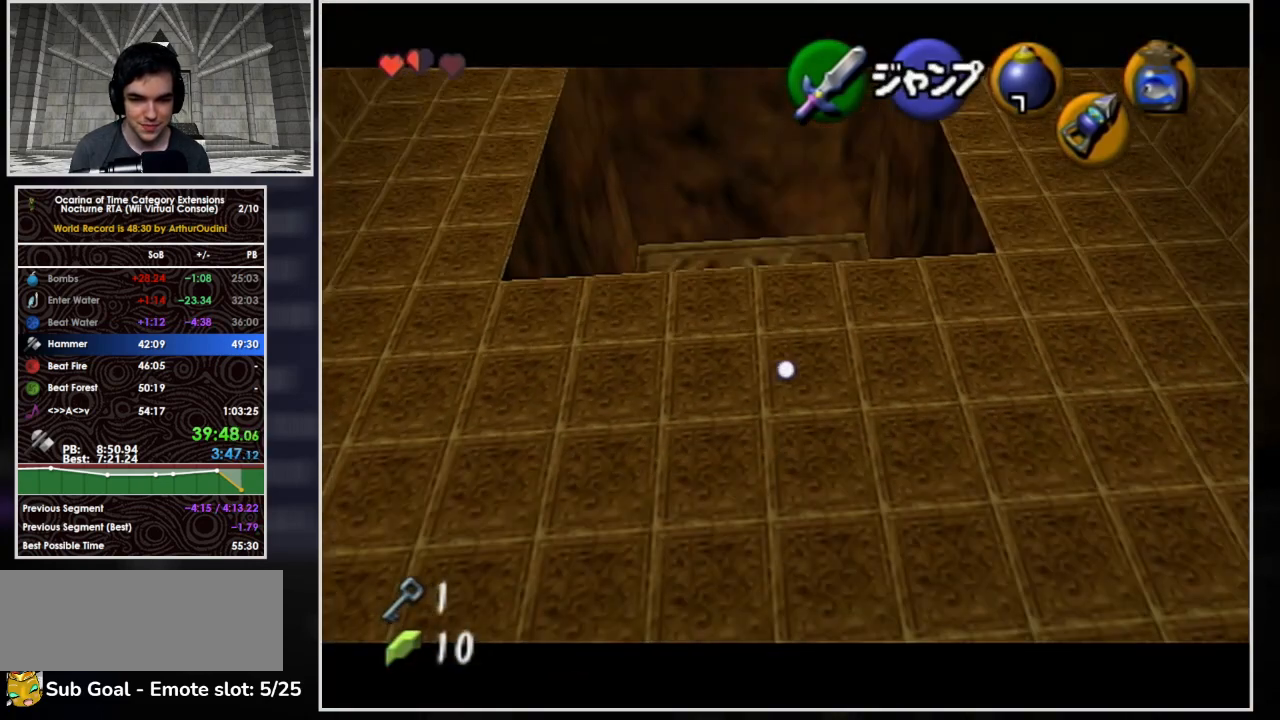
{"buttons": ["L1"], "left_stick": "down", "events": []}
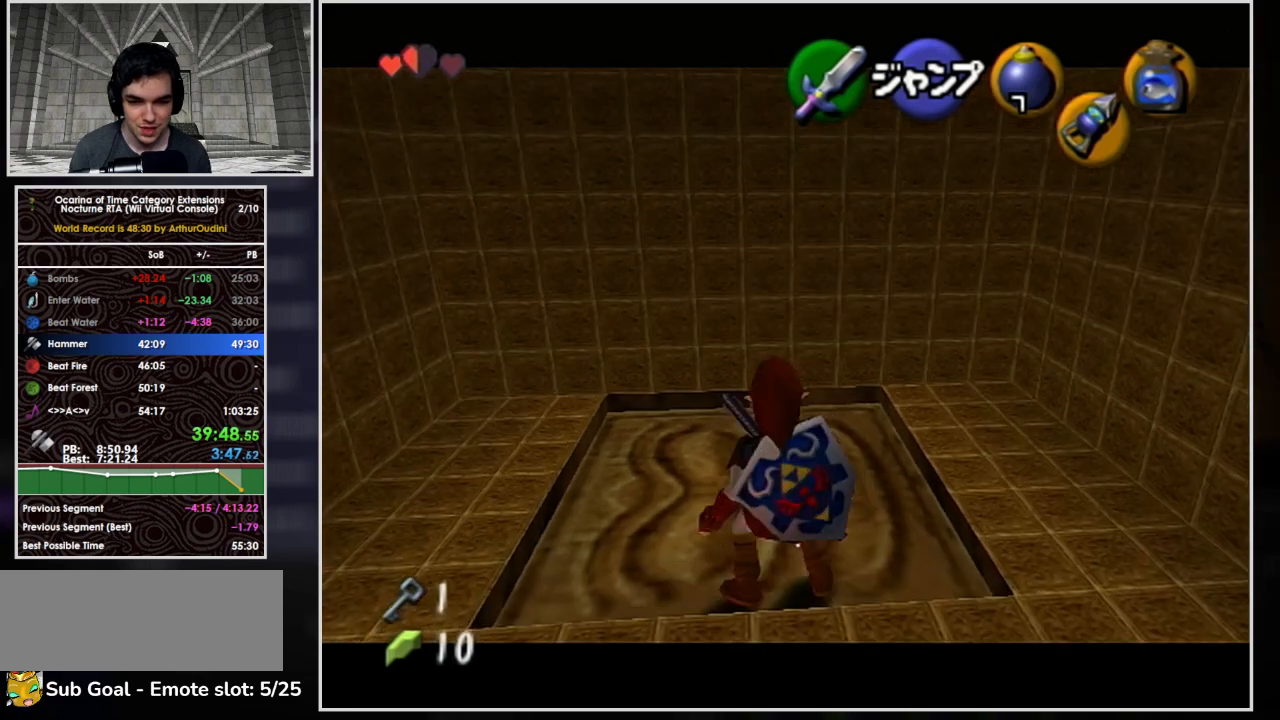
{"buttons": ["L1"], "left_stick": "down", "events": []}
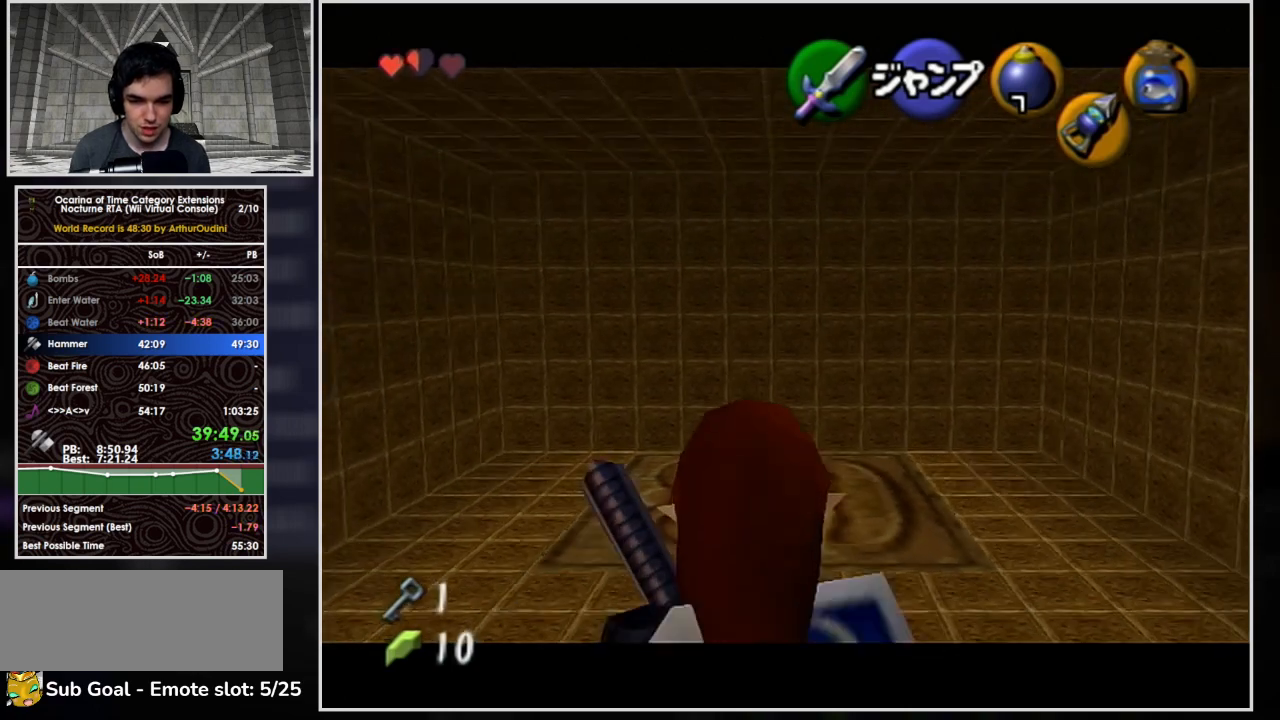
{"buttons": [], "left_stick": "center", "events": [[67, "L1", "up"], [167, "A", "down"], [300, "A", "up"], [400, "left_stick", "center"]]}
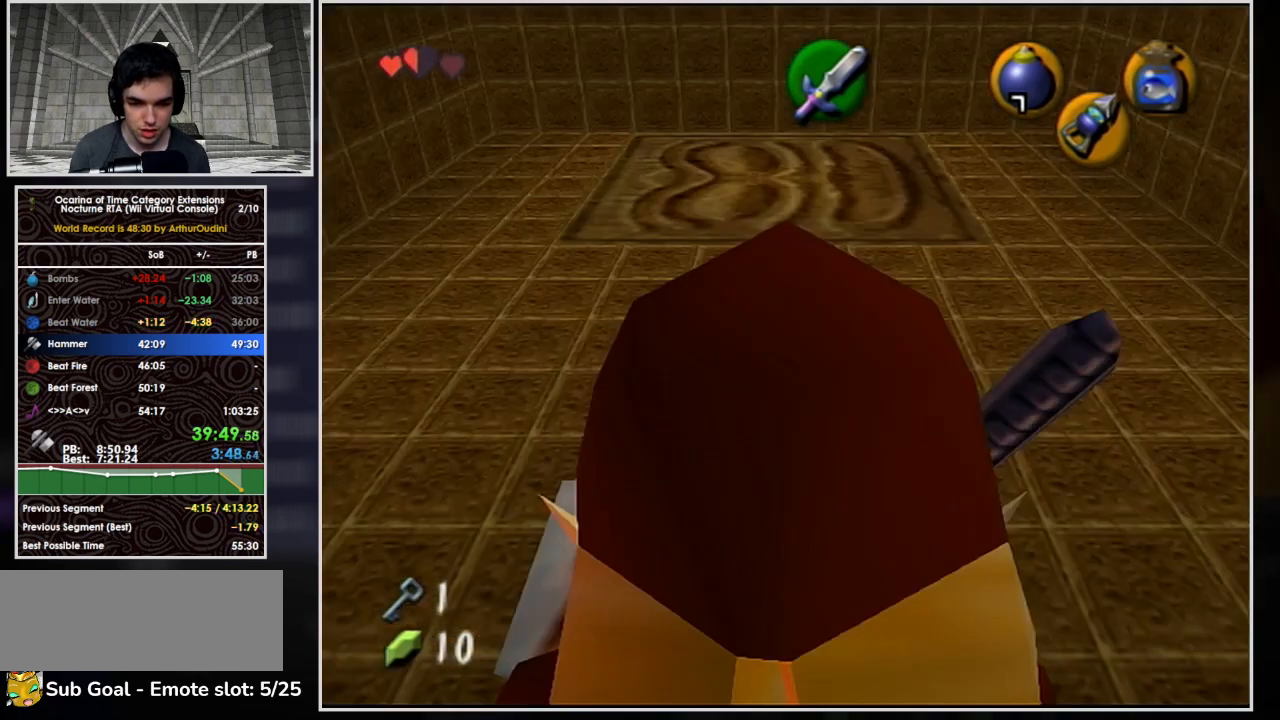
{"buttons": [], "left_stick": "center", "events": []}
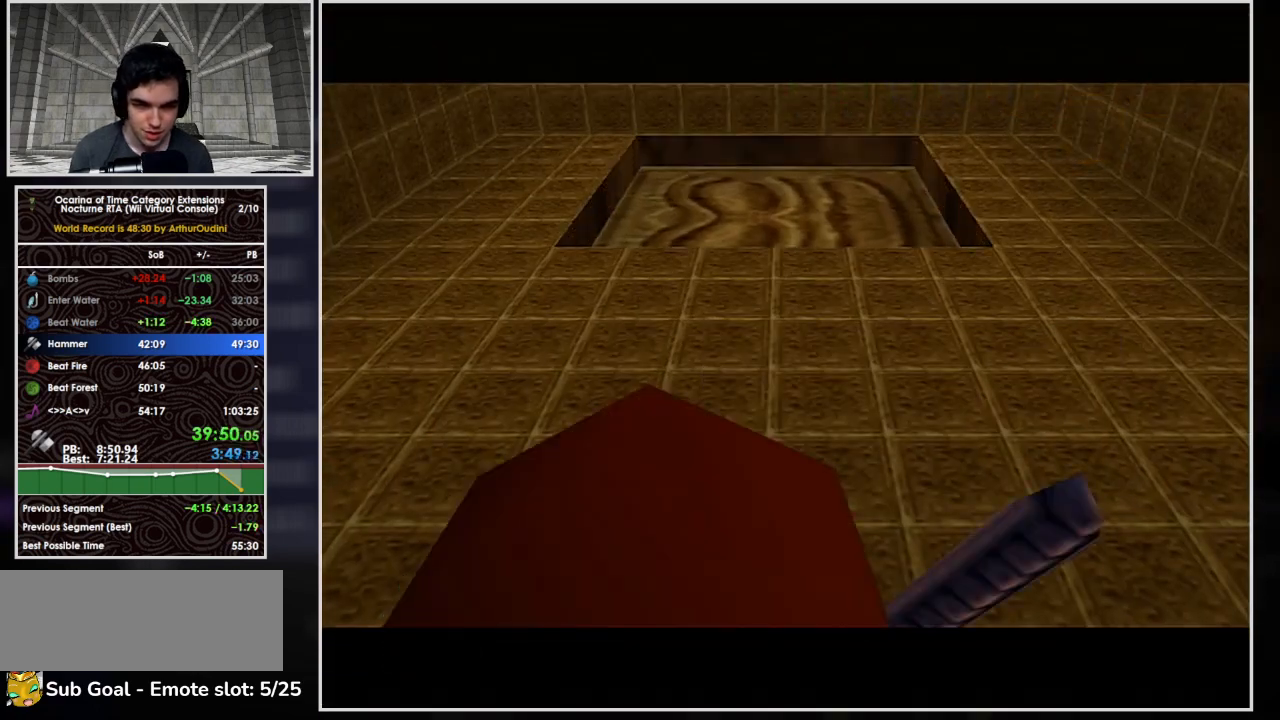
{"buttons": [], "left_stick": "center", "events": []}
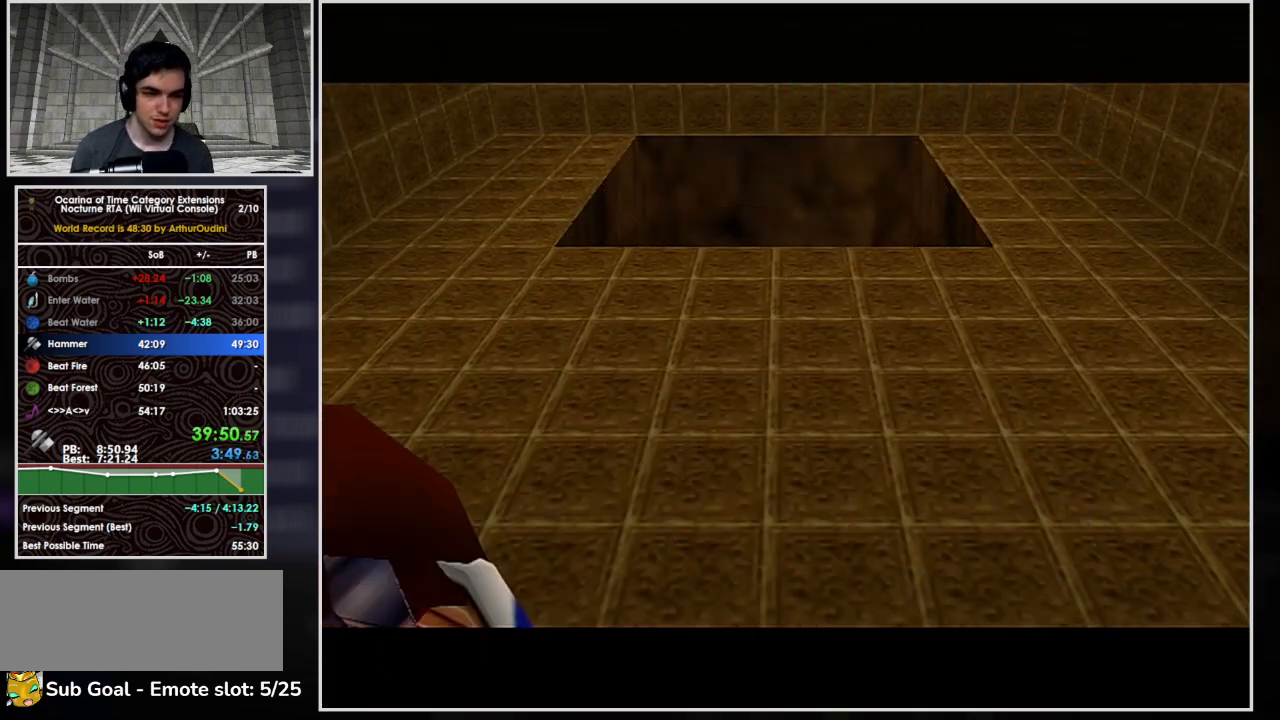
{"buttons": [], "left_stick": "center", "events": []}
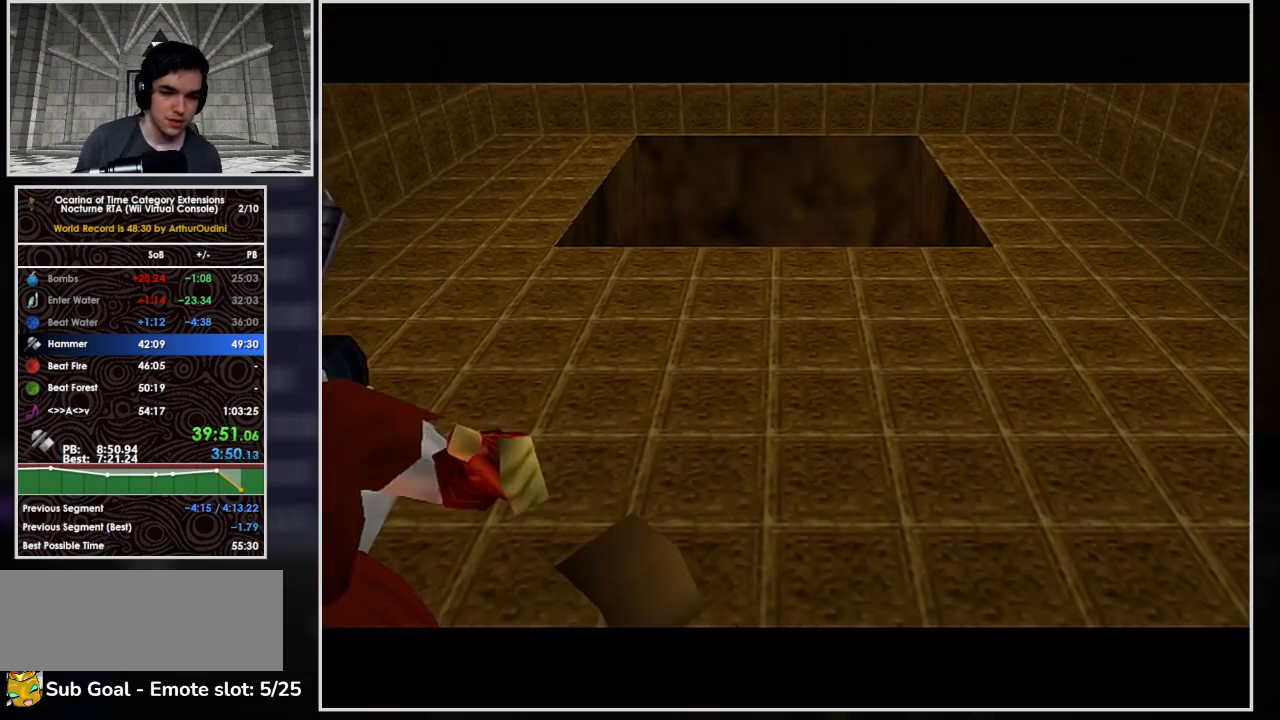
{"buttons": [], "left_stick": "center", "events": []}
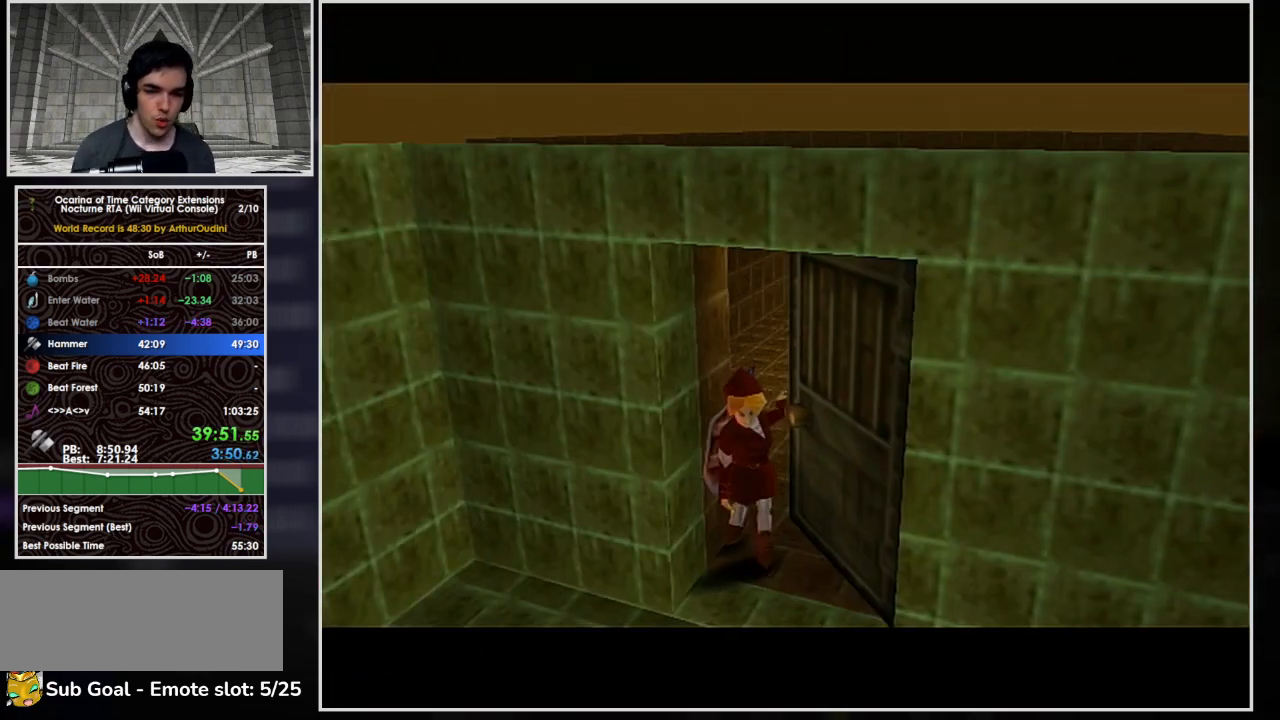
{"buttons": [], "left_stick": "center", "events": []}
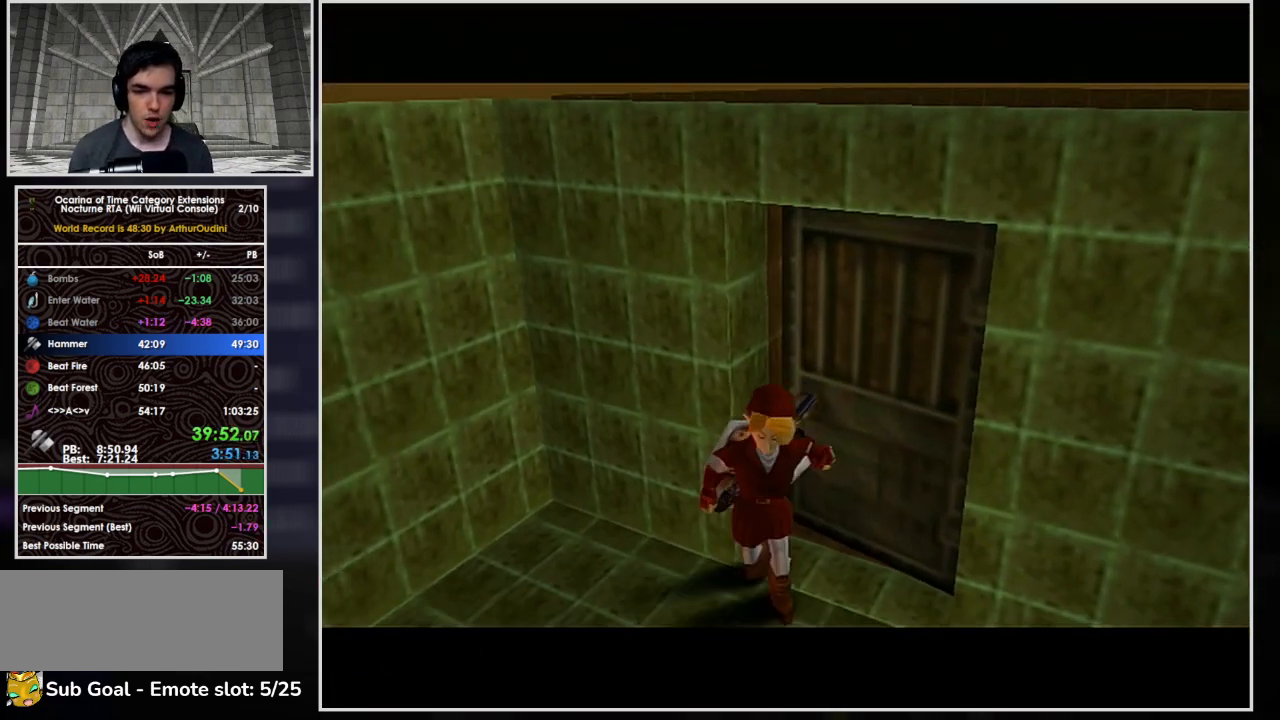
{"buttons": [], "left_stick": "left", "events": [[467, "left_stick", "left"]]}
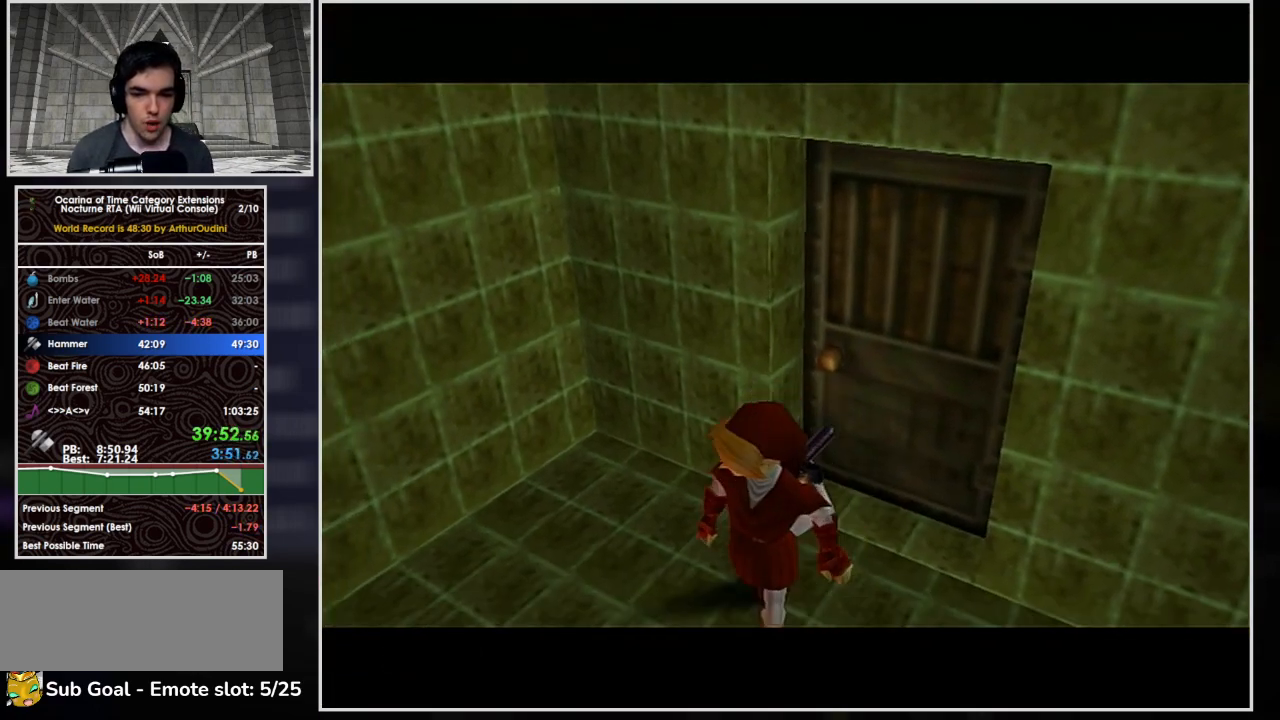
{"buttons": [], "left_stick": "left", "events": []}
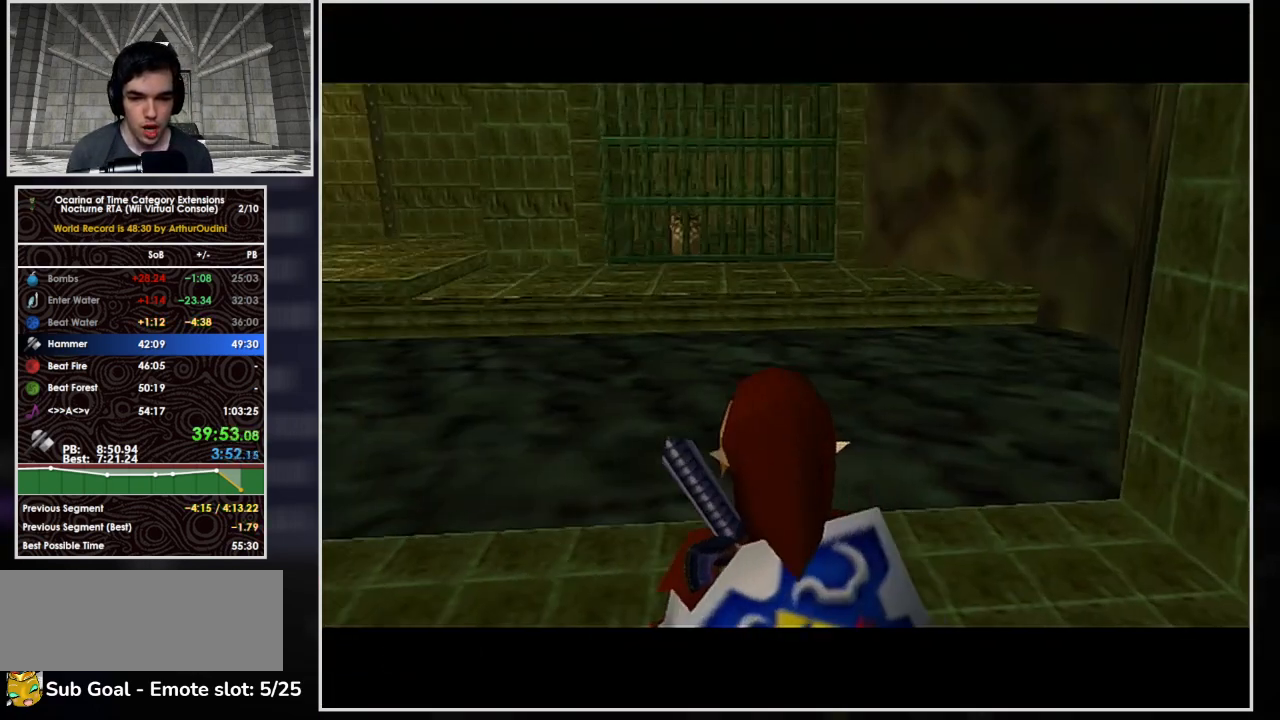
{"buttons": ["A"], "left_stick": "left", "events": [[333, "A", "down"]]}
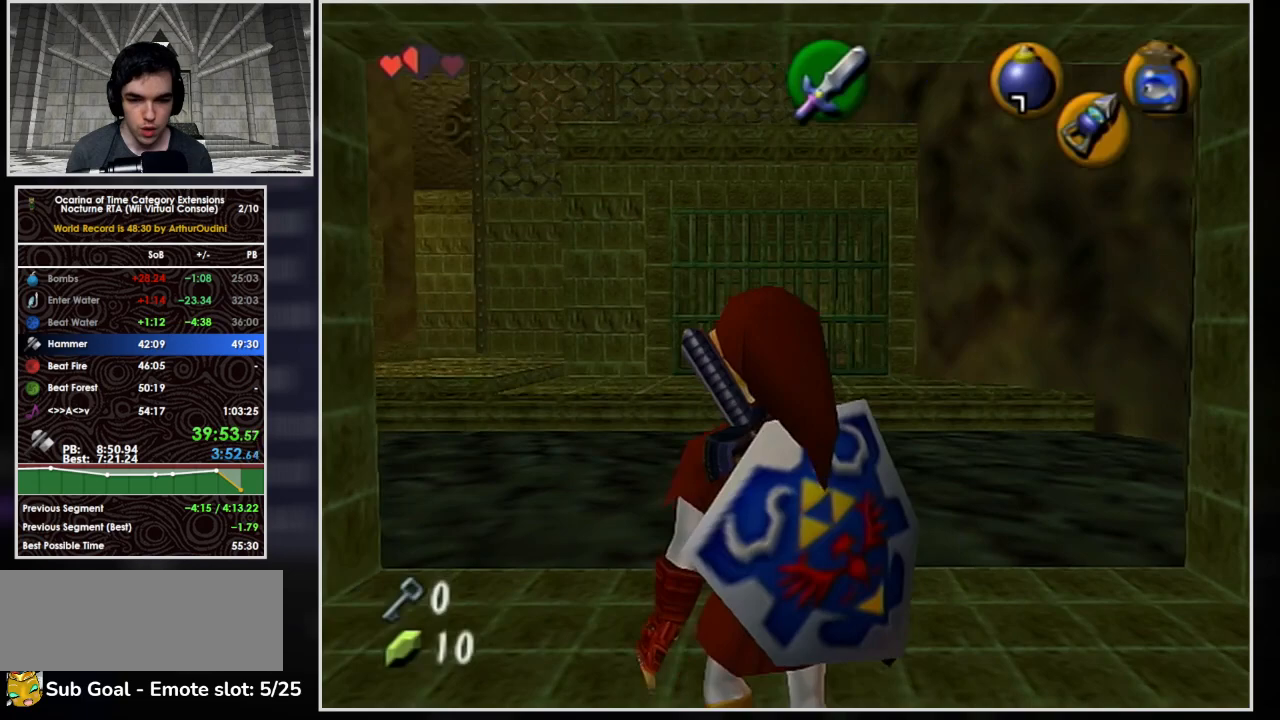
{"buttons": [], "left_stick": "left", "events": [[500, "A", "up"]]}
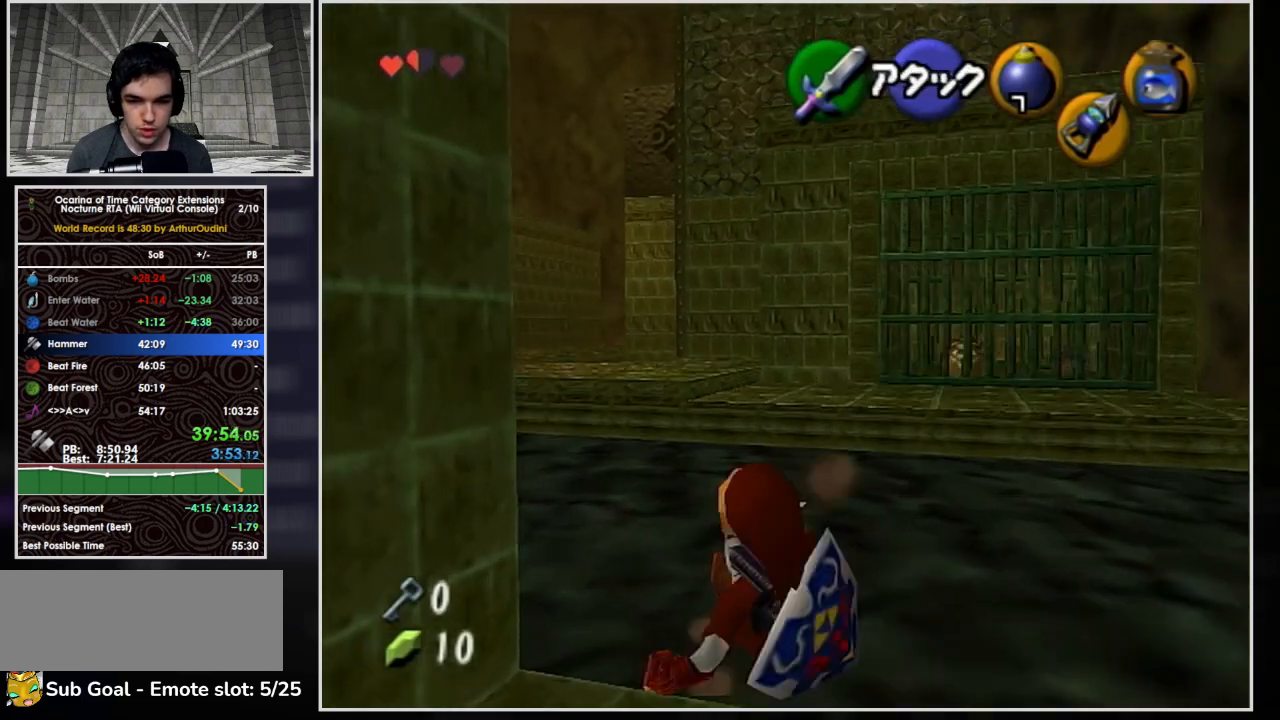
{"buttons": ["A"], "left_stick": "left", "events": [[100, "A", "down"]]}
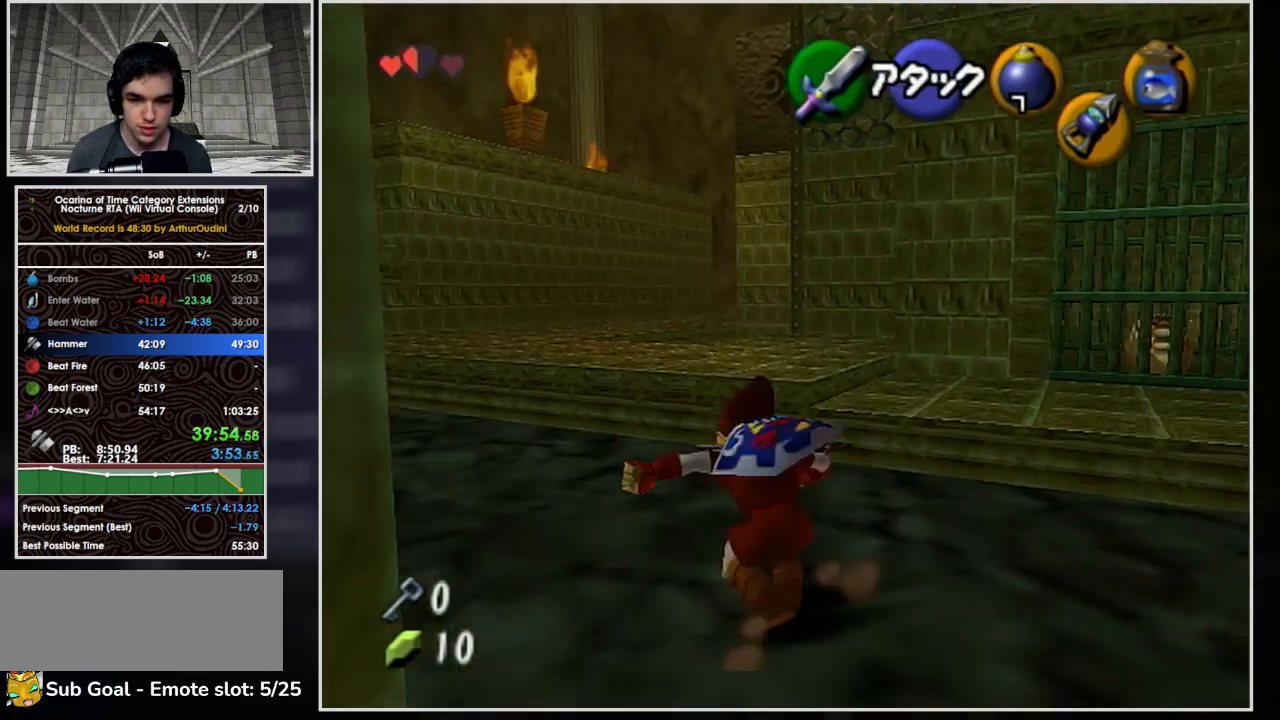
{"buttons": ["A", "L1"], "left_stick": "right", "events": [[300, "A", "up"], [367, "L1", "down"], [433, "left_stick", "right"], [467, "A", "down"]]}
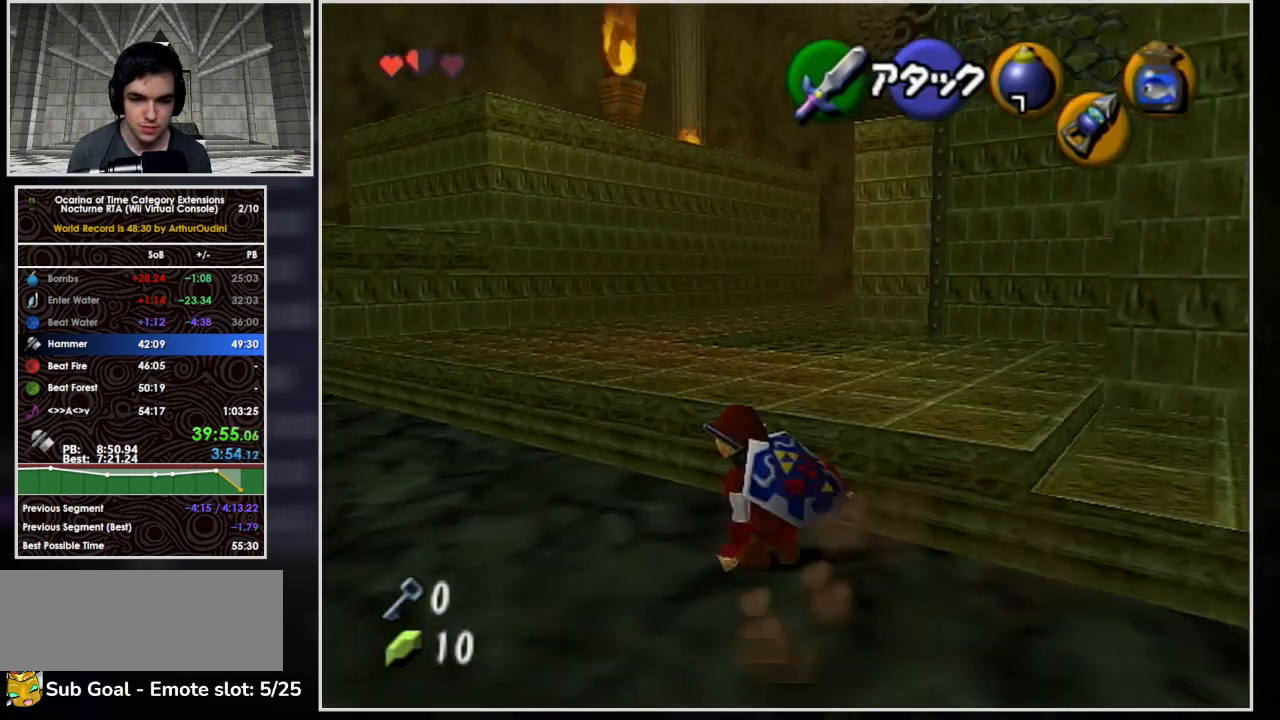
{"buttons": ["A"], "left_stick": "up", "events": [[167, "A", "up"], [200, "L1", "up"], [200, "left_stick", "up"], [400, "A", "down"]]}
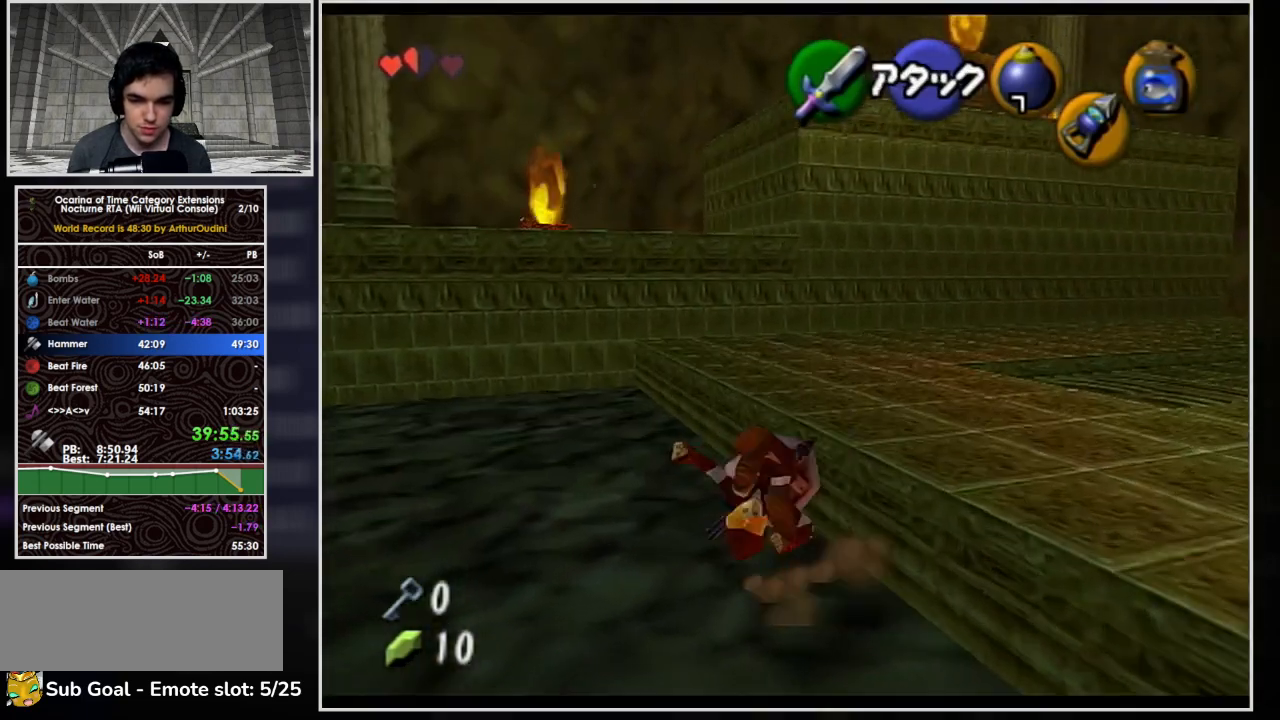
{"buttons": ["A", "L1"], "left_stick": "right", "events": [[67, "A", "up"], [167, "L1", "down"], [300, "left_stick", "right"], [433, "A", "down"]]}
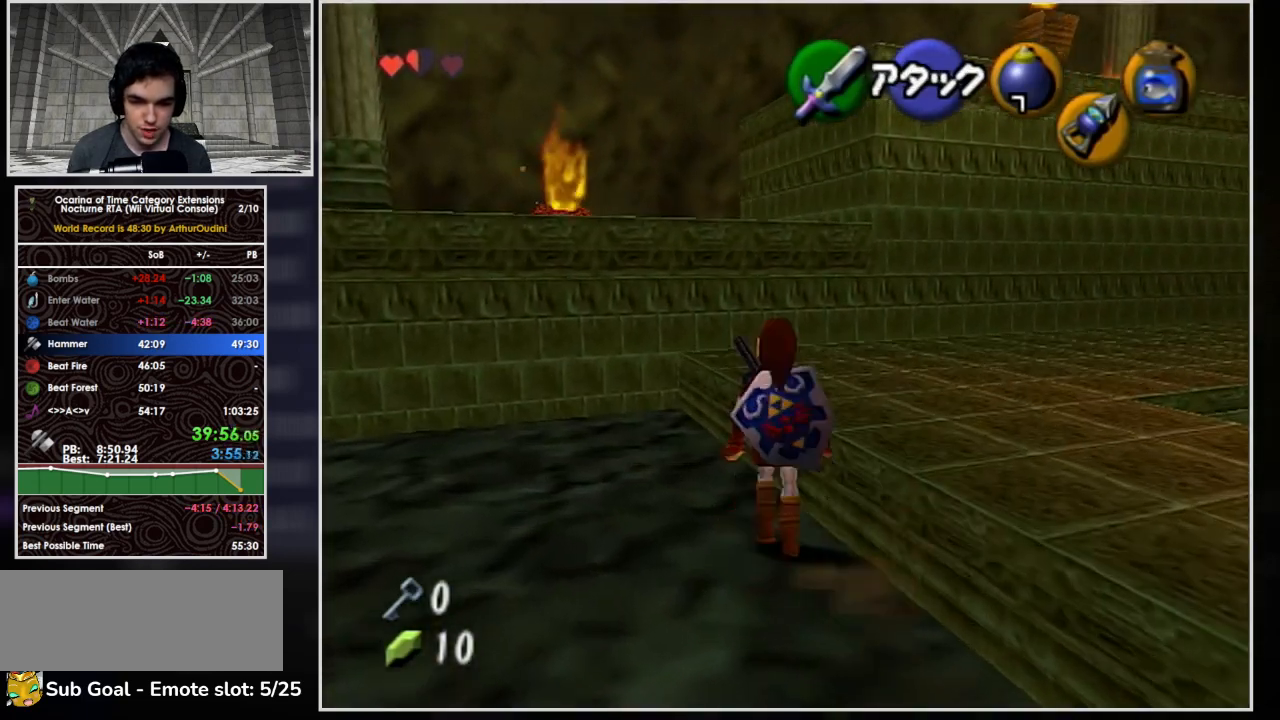
{"buttons": ["A"], "left_stick": "up", "events": [[100, "A", "up"], [200, "left_stick", "up"], [233, "L1", "up"], [400, "A", "down"]]}
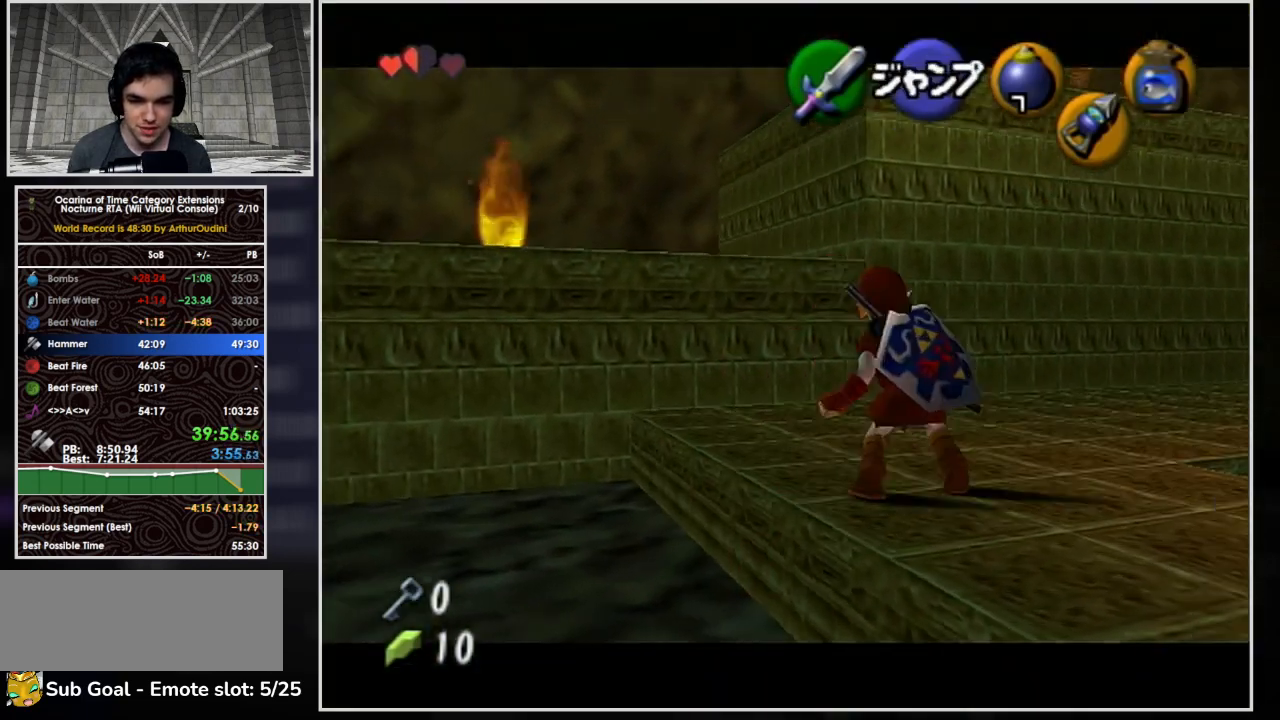
{"buttons": [], "left_stick": "right", "events": [[333, "A", "up"], [467, "left_stick", "right"]]}
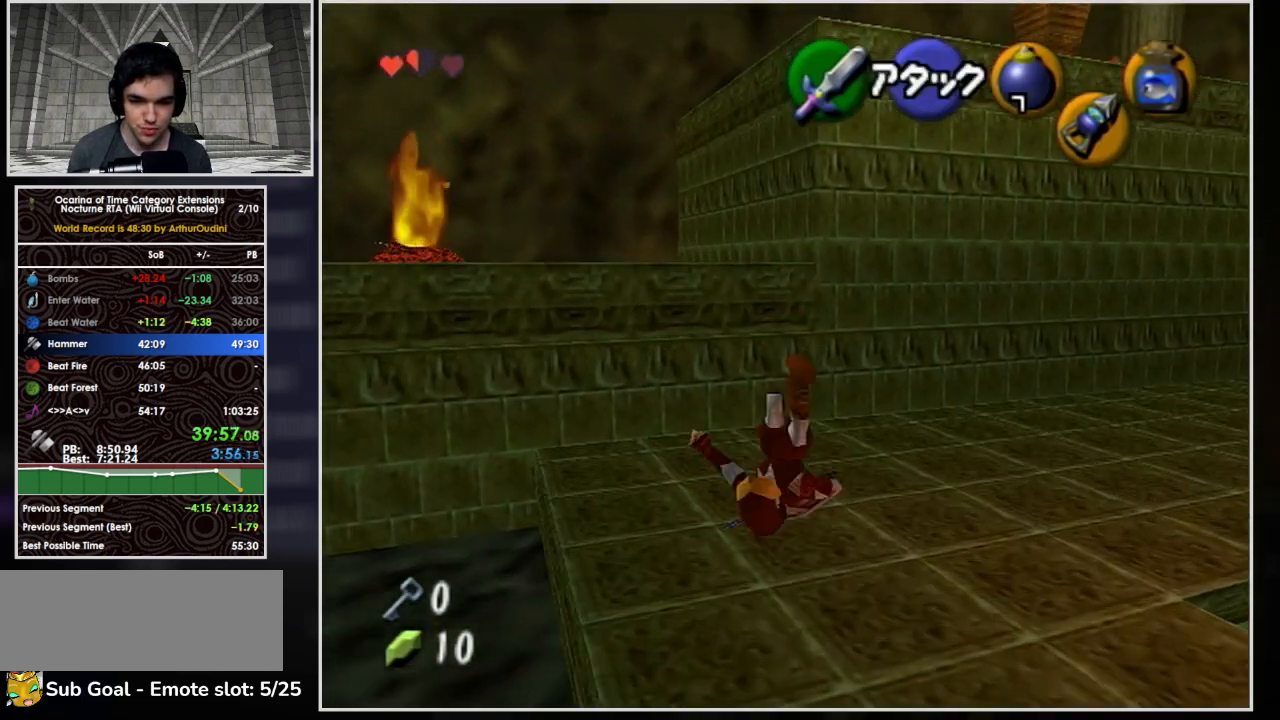
{"buttons": [], "left_stick": "up"}